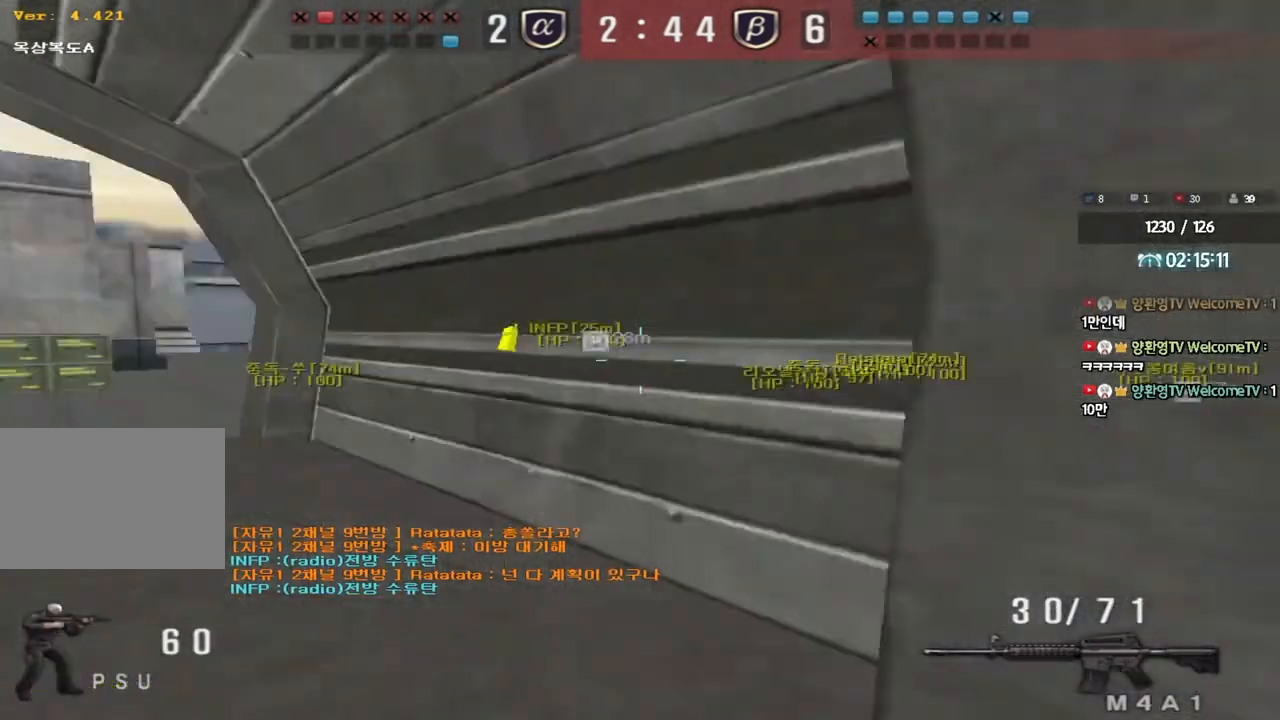
Gameplay with keyboard; each line is a JSON object with the keys held at the frame after it. "events" lists presses ("down") and releases ("up") of "a", "ctrl", "d", "e", "f", "q", "r", "s", "shift", "space", "tab" and "w" between this image and that frame as [ms after this image, input, new state], when the widget could be followed in between. No other keys are recorded. Mouse input is not recorded.
{"keys": ["a", "shift", "w"], "events": [[150, "shift", "down"], [267, "shift", "up"], [483, "shift", "down"]]}
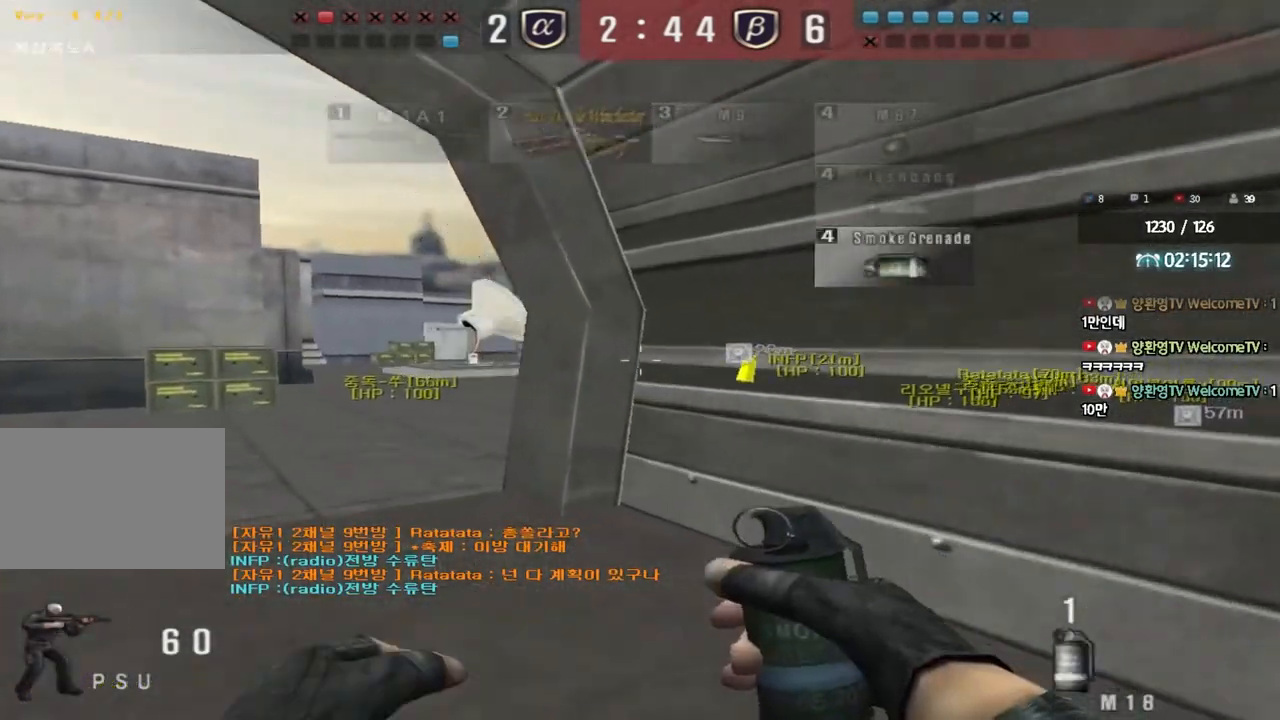
{"keys": ["a", "w"], "events": [[17, "shift", "up"], [333, "shift", "down"], [400, "shift", "up"]]}
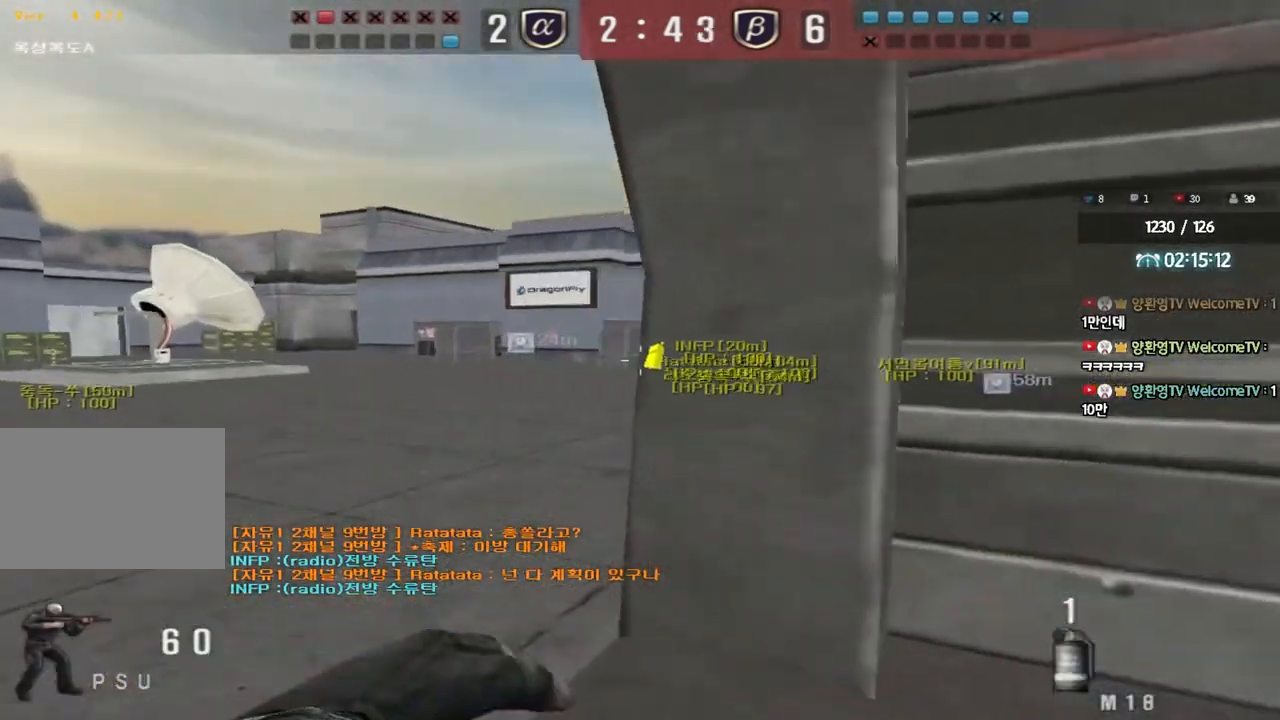
{"keys": ["d"], "events": [[83, "w", "up"], [100, "space", "down"], [183, "space", "up"], [250, "s", "down"], [350, "a", "up"], [350, "d", "down"], [483, "s", "up"]]}
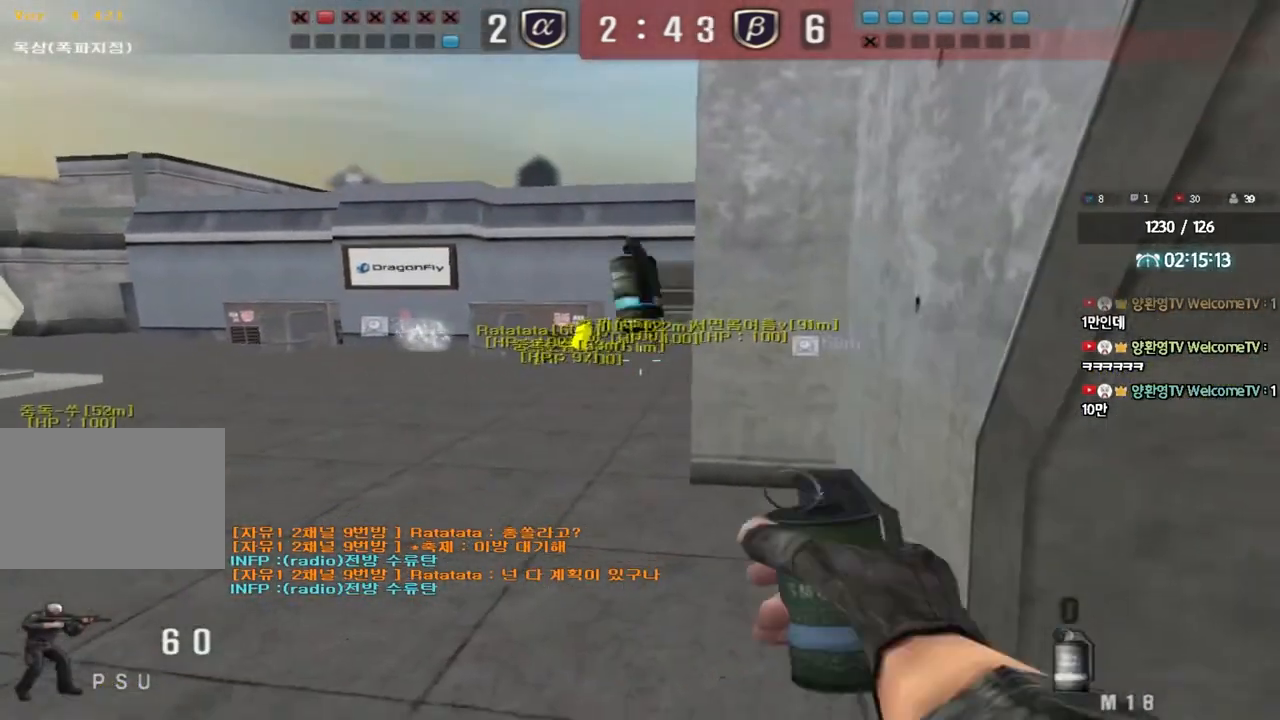
{"keys": ["ctrl"], "events": [[117, "w", "down"], [483, "ctrl", "down"], [483, "d", "up"], [483, "w", "up"]]}
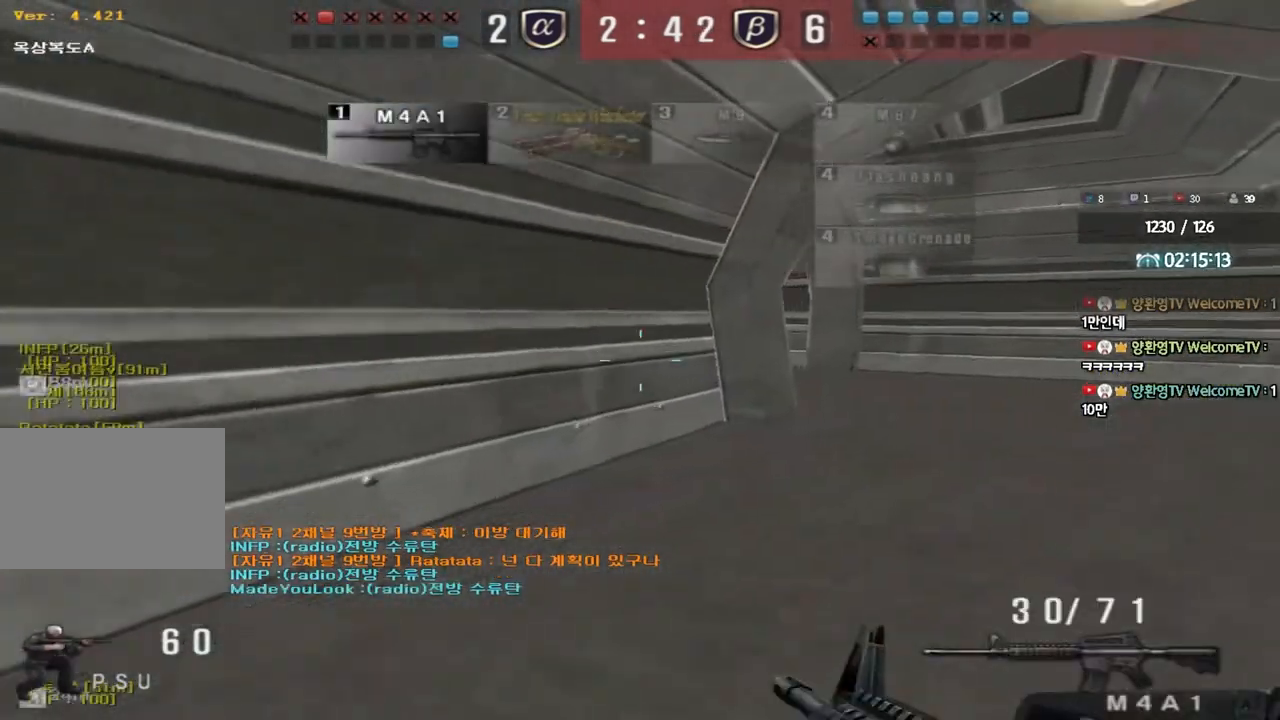
{"keys": ["d", "w"], "events": [[67, "ctrl", "up"], [67, "w", "down"], [83, "d", "down"], [167, "q", "down"], [200, "q", "up"], [317, "d", "up"], [333, "ctrl", "down"], [333, "w", "up"], [400, "w", "down"], [417, "ctrl", "up"], [417, "d", "down"]]}
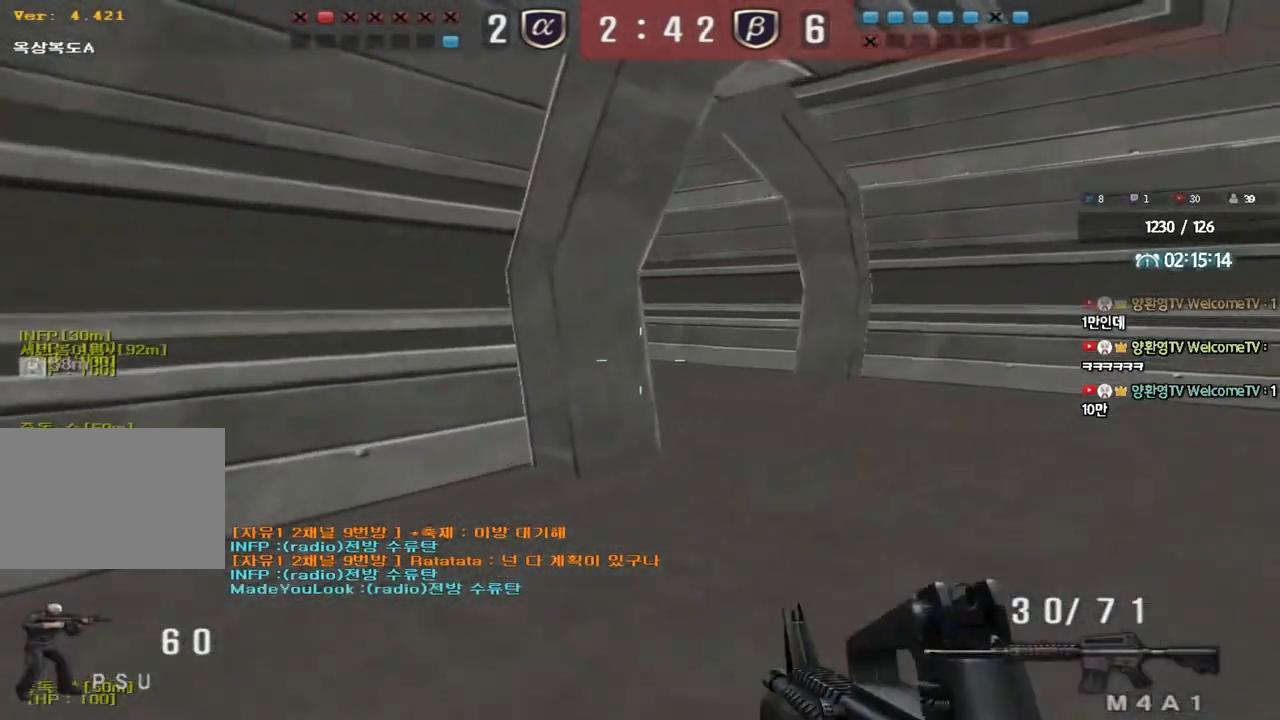
{"keys": [], "events": [[167, "shift", "down"], [200, "d", "up"], [200, "w", "up"], [267, "space", "down"], [350, "shift", "up"], [350, "space", "up"]]}
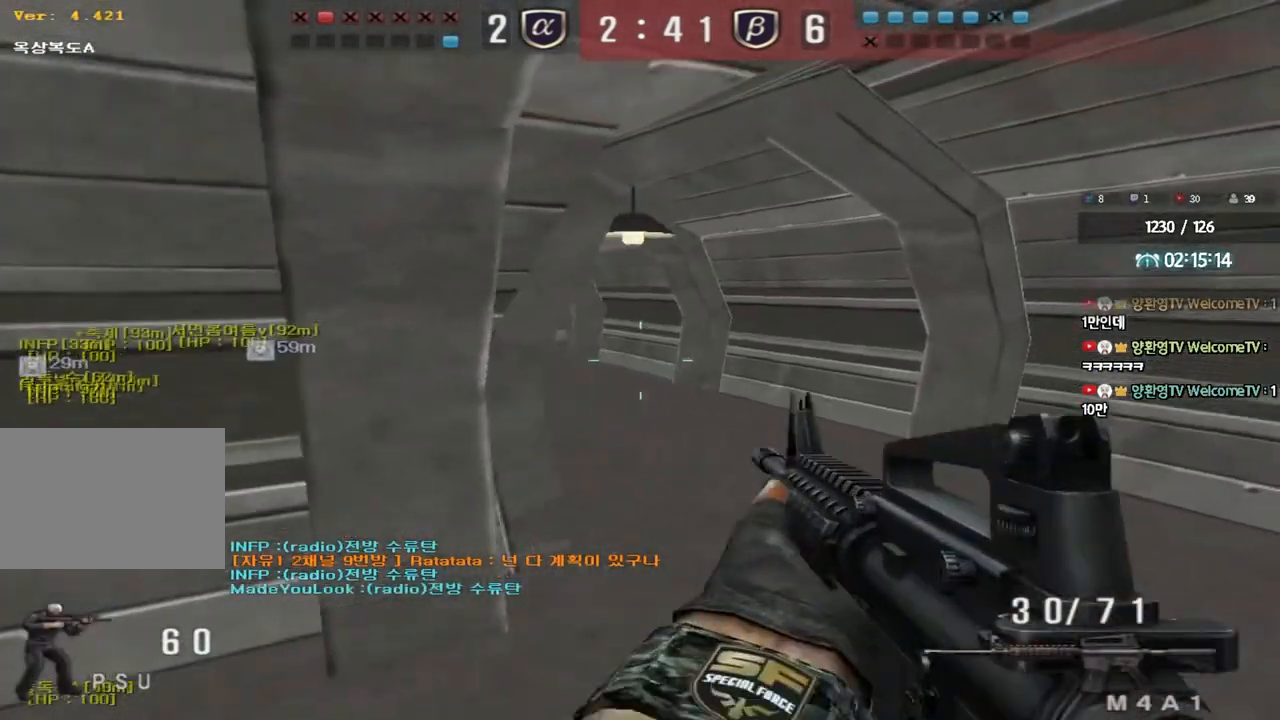
{"keys": ["a", "s"], "events": [[50, "a", "down"], [50, "s", "down"]]}
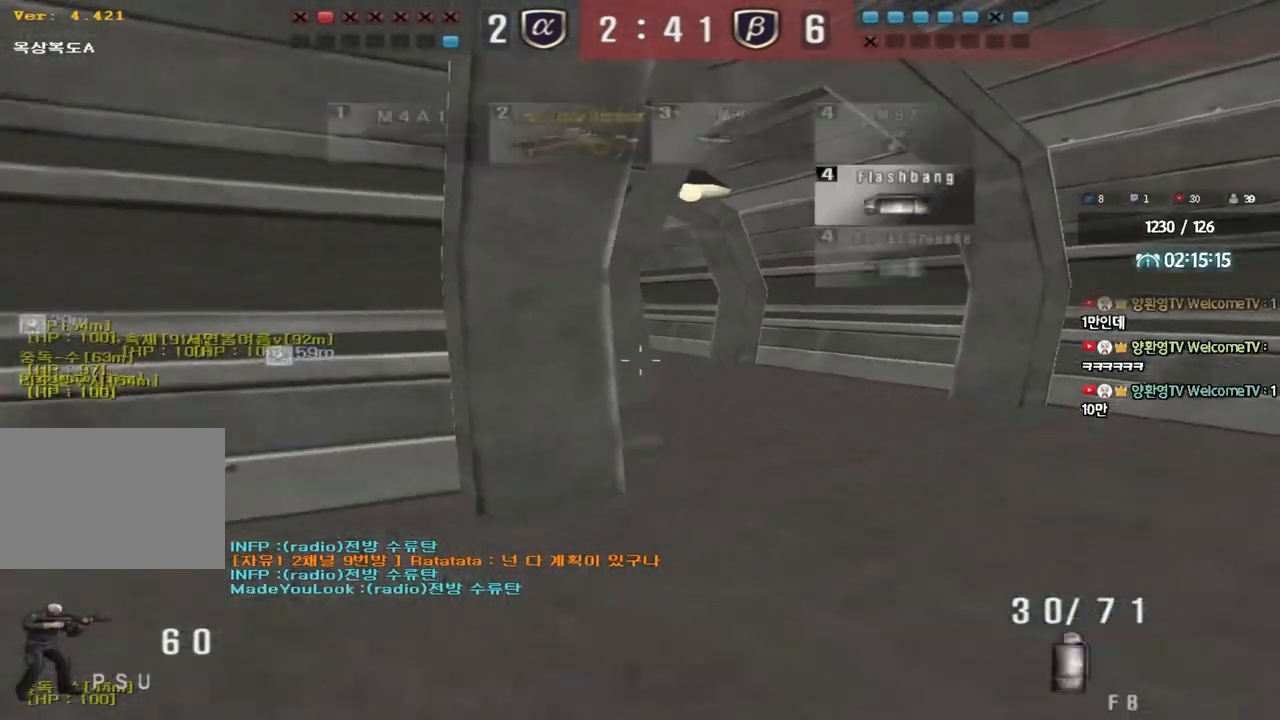
{"keys": ["shift"], "events": [[17, "s", "up"], [50, "a", "up"], [50, "shift", "down"]]}
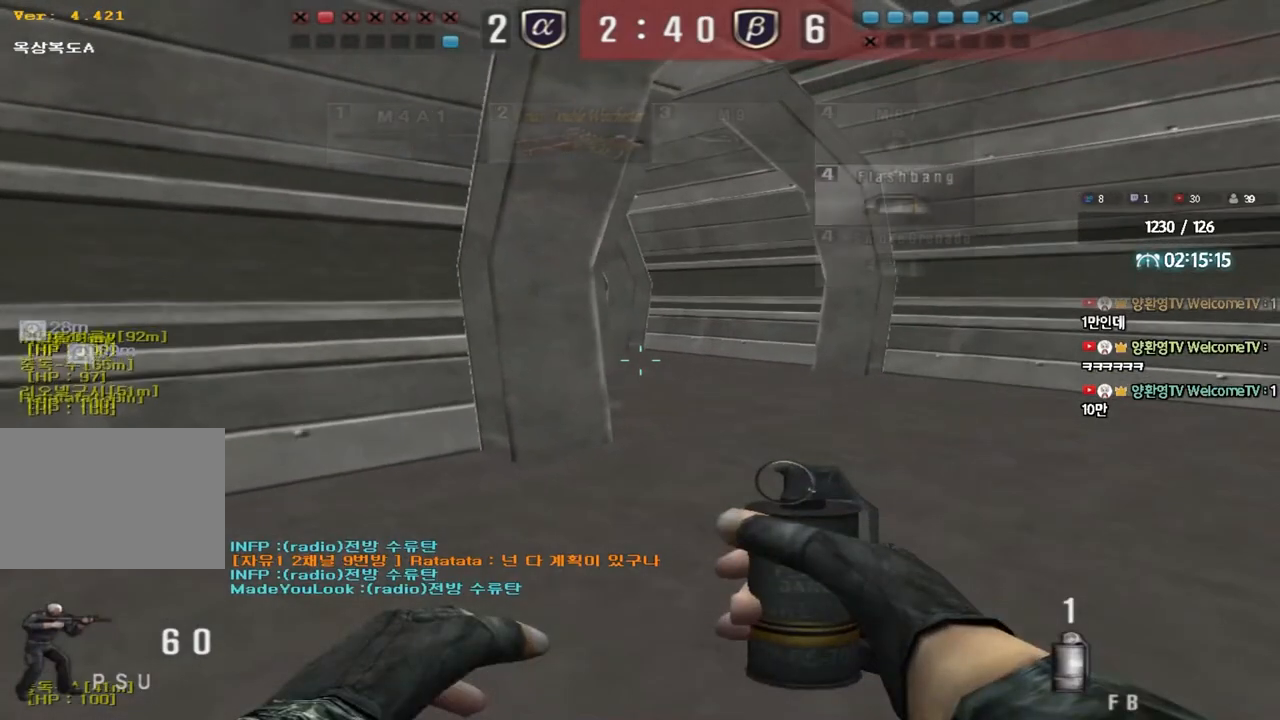
{"keys": ["a", "s", "shift"], "events": [[100, "a", "down"], [150, "s", "down"]]}
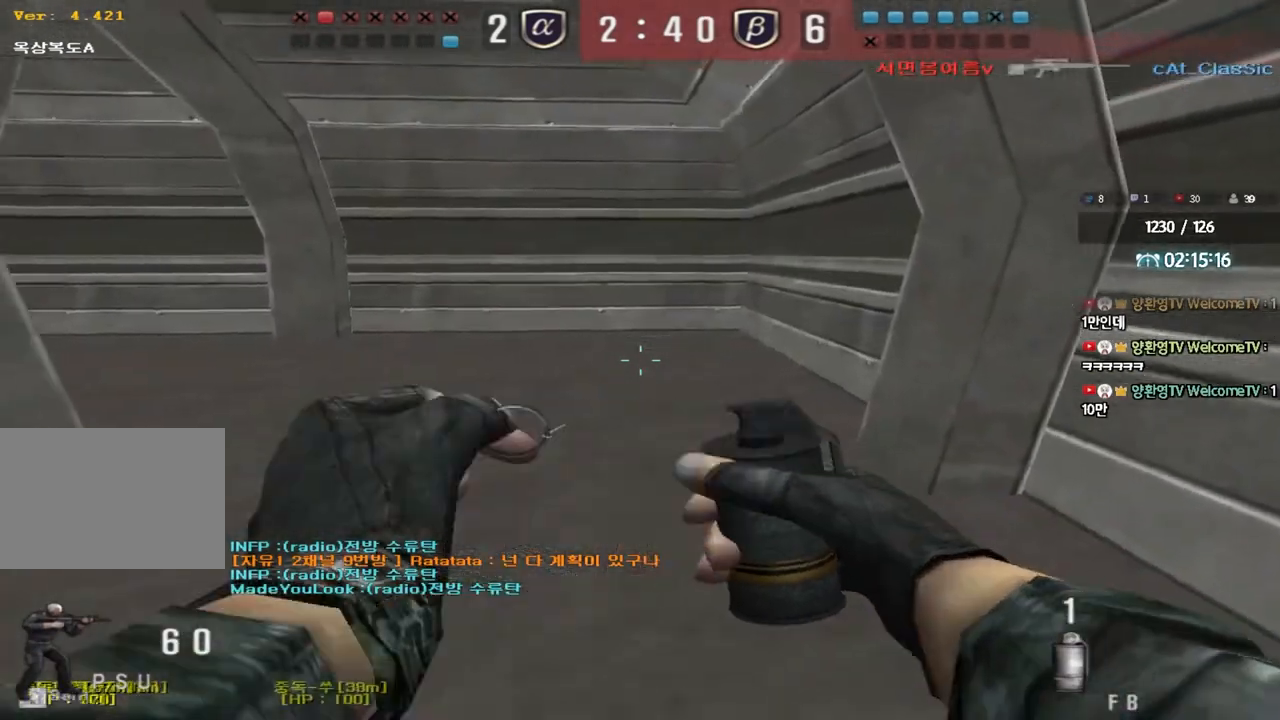
{"keys": ["shift"], "events": [[483, "a", "up"], [483, "s", "up"]]}
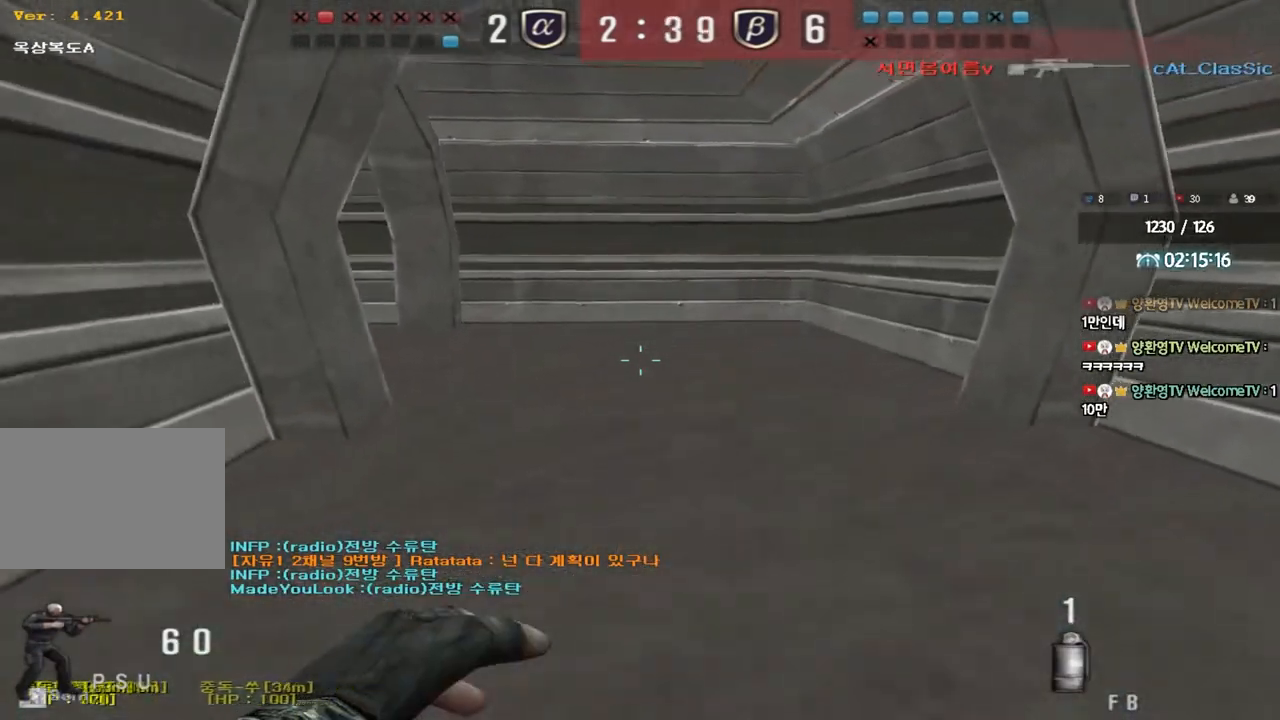
{"keys": ["shift", "tab"], "events": [[117, "tab", "down"]]}
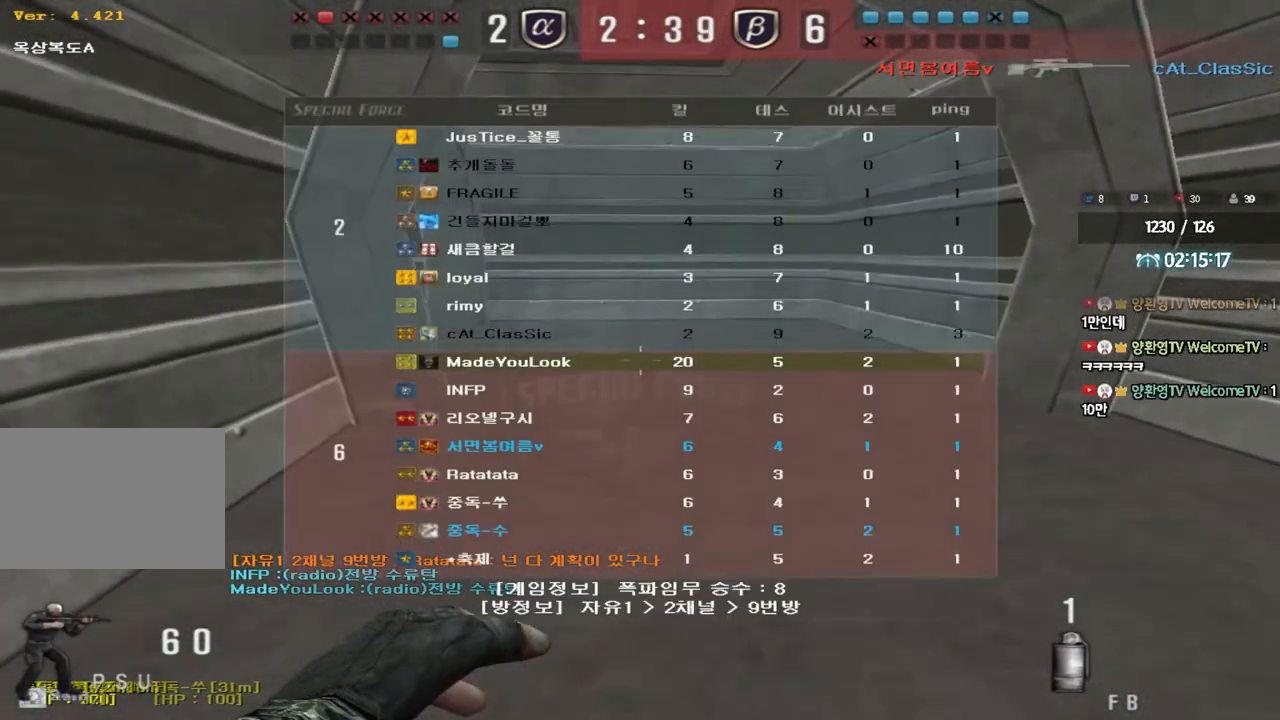
{"keys": ["d", "w"], "events": [[33, "w", "down"], [250, "tab", "up"], [400, "shift", "up"], [417, "d", "down"]]}
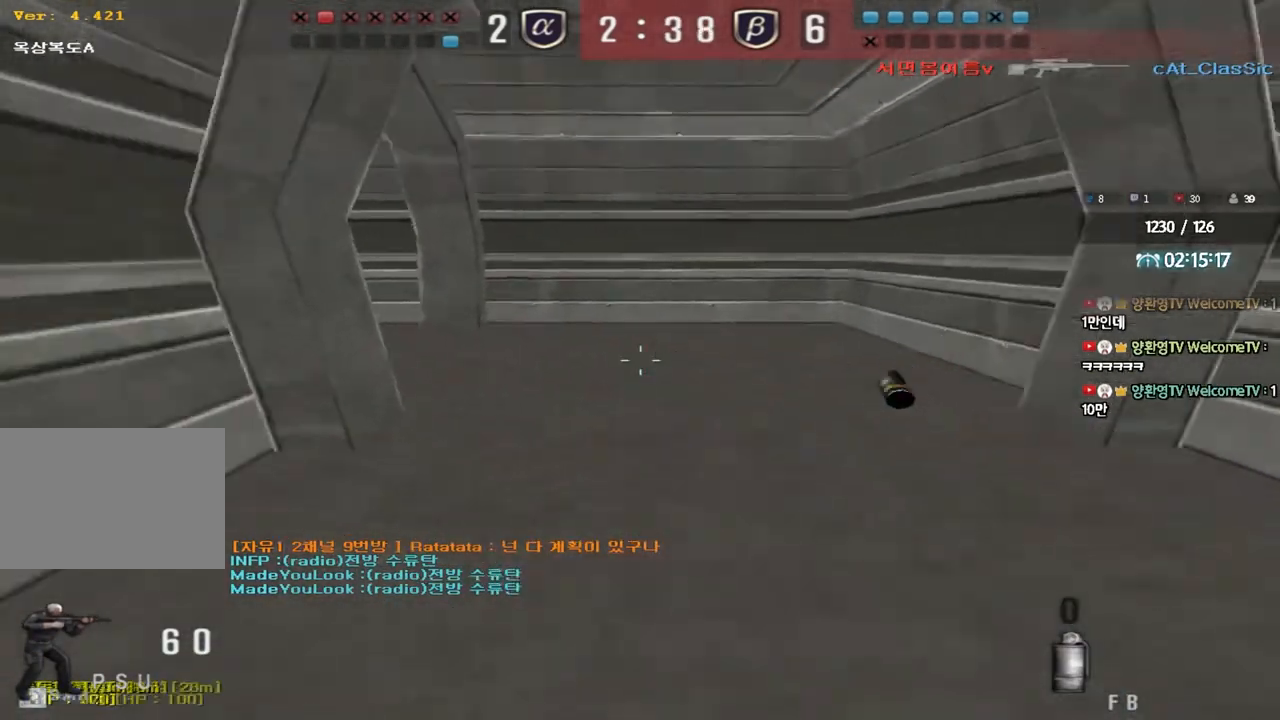
{"keys": ["shift", "space"], "events": [[167, "ctrl", "down"], [167, "d", "up"], [183, "w", "up"], [267, "ctrl", "up"], [267, "d", "down"], [267, "w", "down"], [433, "d", "up"], [433, "shift", "down"], [450, "w", "up"], [500, "space", "down"]]}
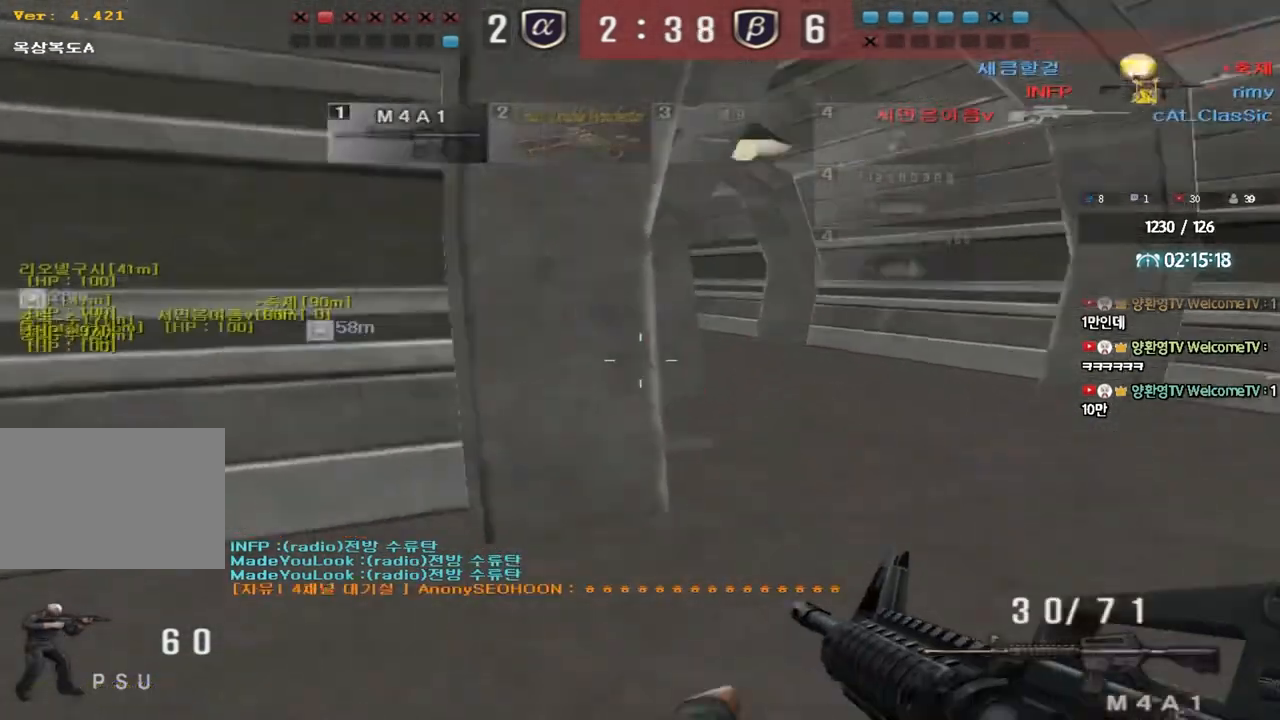
{"keys": ["a", "w"], "events": [[117, "space", "up"], [317, "shift", "up"], [367, "a", "down"], [383, "w", "down"]]}
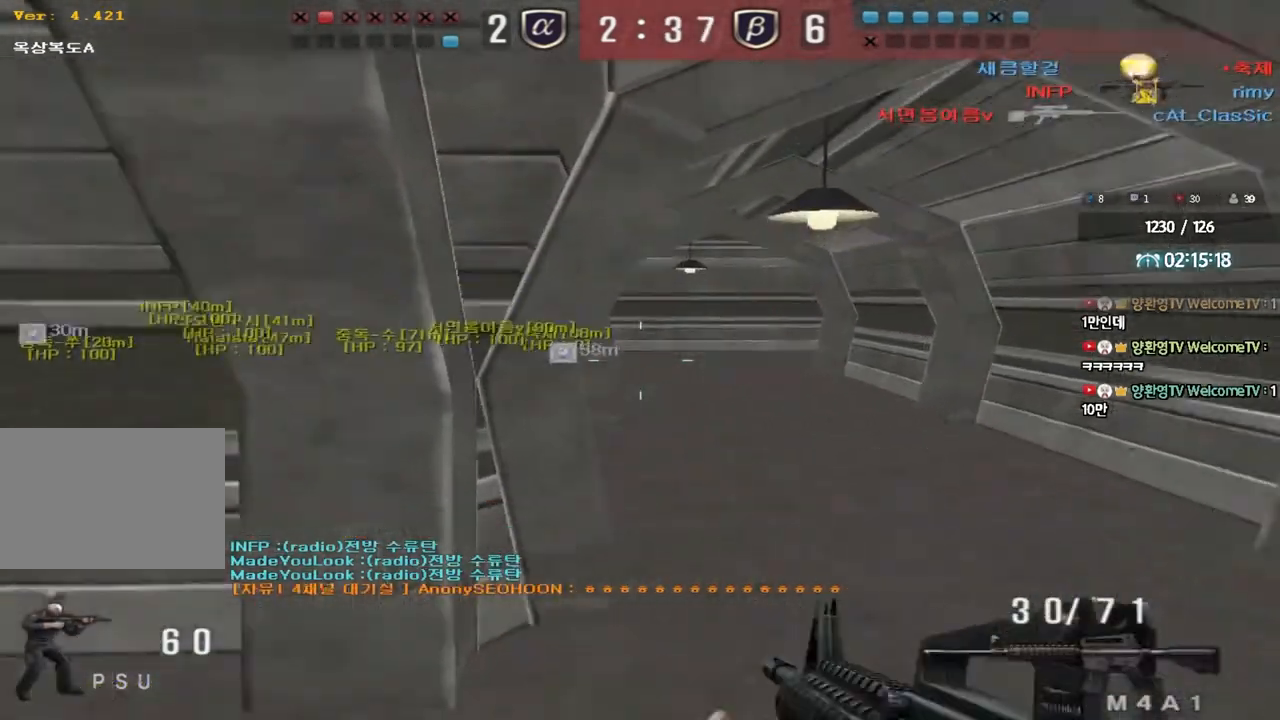
{"keys": ["ctrl"], "events": [[433, "ctrl", "down"], [450, "w", "up"], [467, "a", "up"]]}
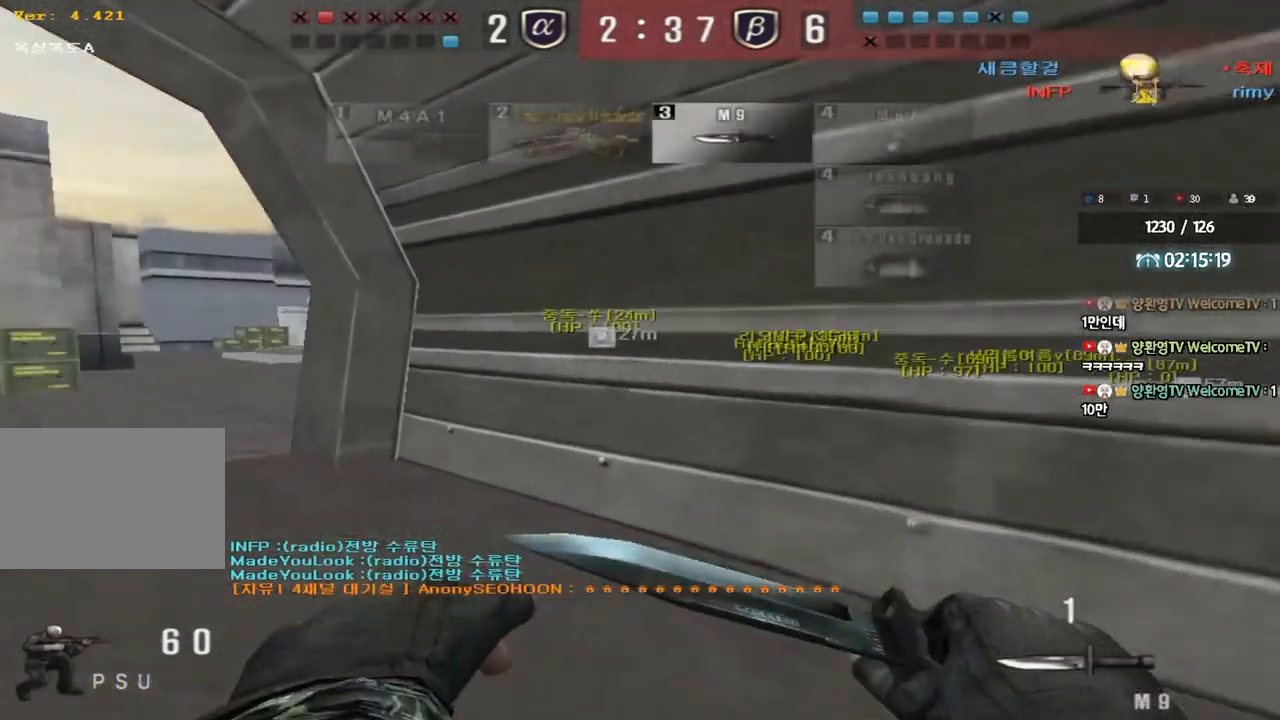
{"keys": ["s", "shift"], "events": [[33, "ctrl", "up"], [67, "w", "down"], [83, "a", "down"], [200, "shift", "down"], [250, "w", "up"], [267, "a", "up"], [400, "s", "down"]]}
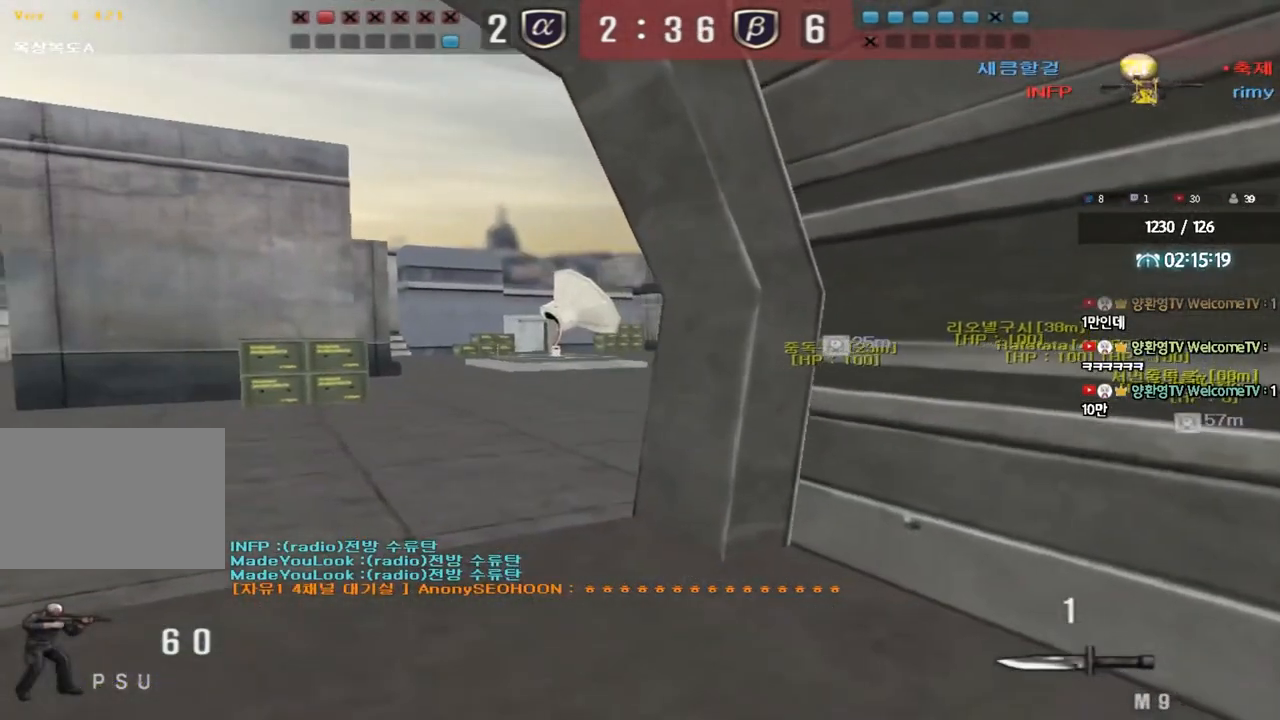
{"keys": ["s", "shift"], "events": [[83, "d", "down"], [150, "d", "up"]]}
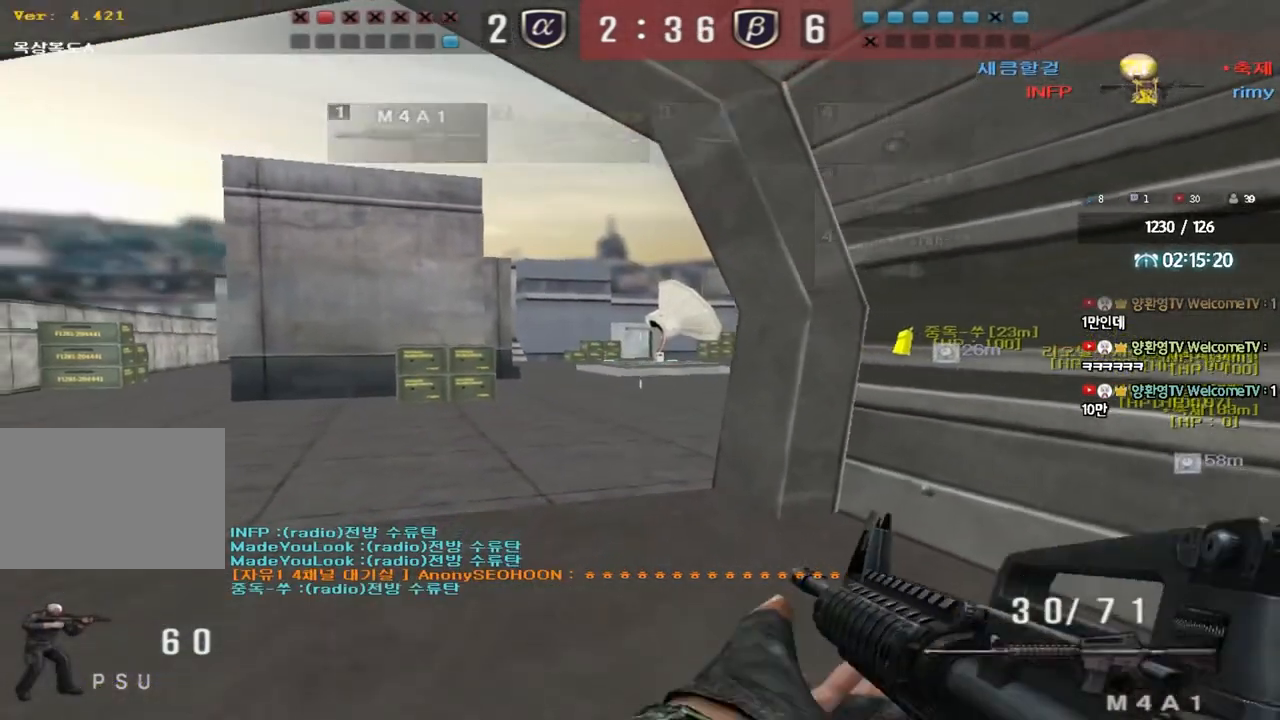
{"keys": ["d", "shift", "tab", "w"], "events": [[100, "d", "down"], [133, "s", "up"], [250, "tab", "down"], [250, "w", "down"], [267, "shift", "up"], [400, "shift", "down"]]}
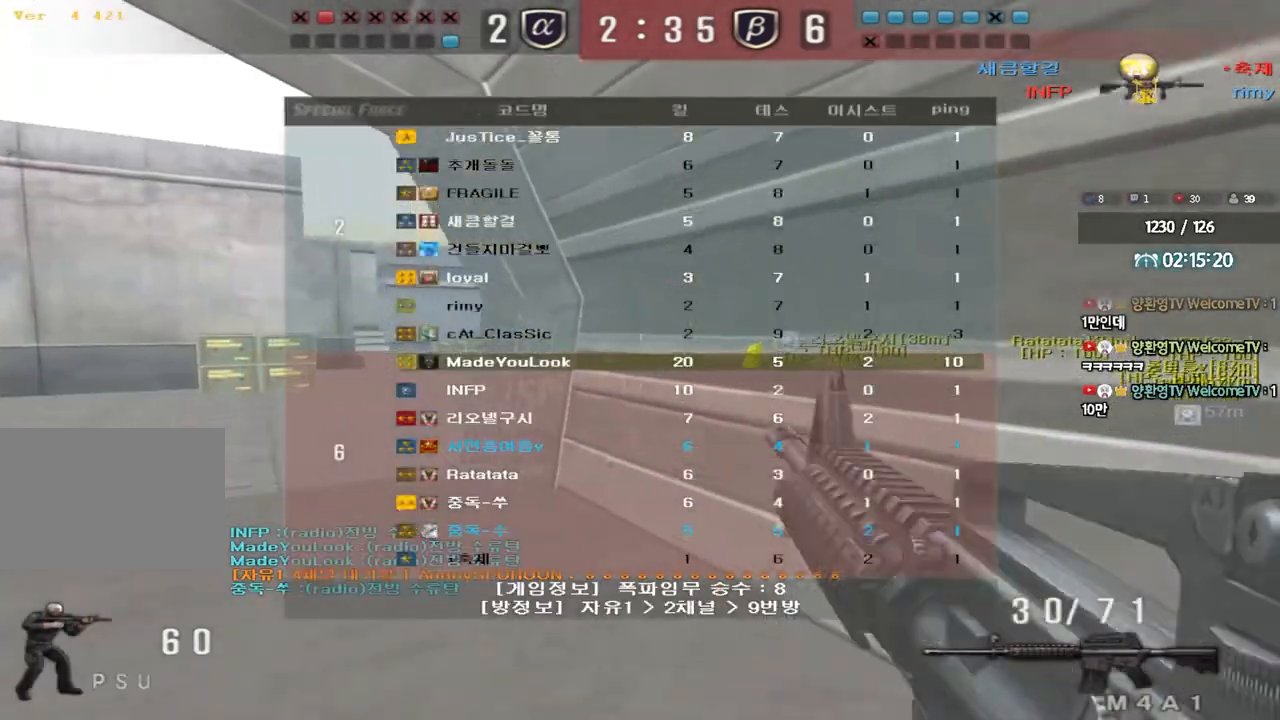
{"keys": ["d", "w"], "events": [[133, "shift", "up"], [133, "tab", "up"], [417, "ctrl", "down"], [417, "d", "up"], [417, "w", "up"], [500, "ctrl", "up"], [500, "d", "down"], [500, "w", "down"]]}
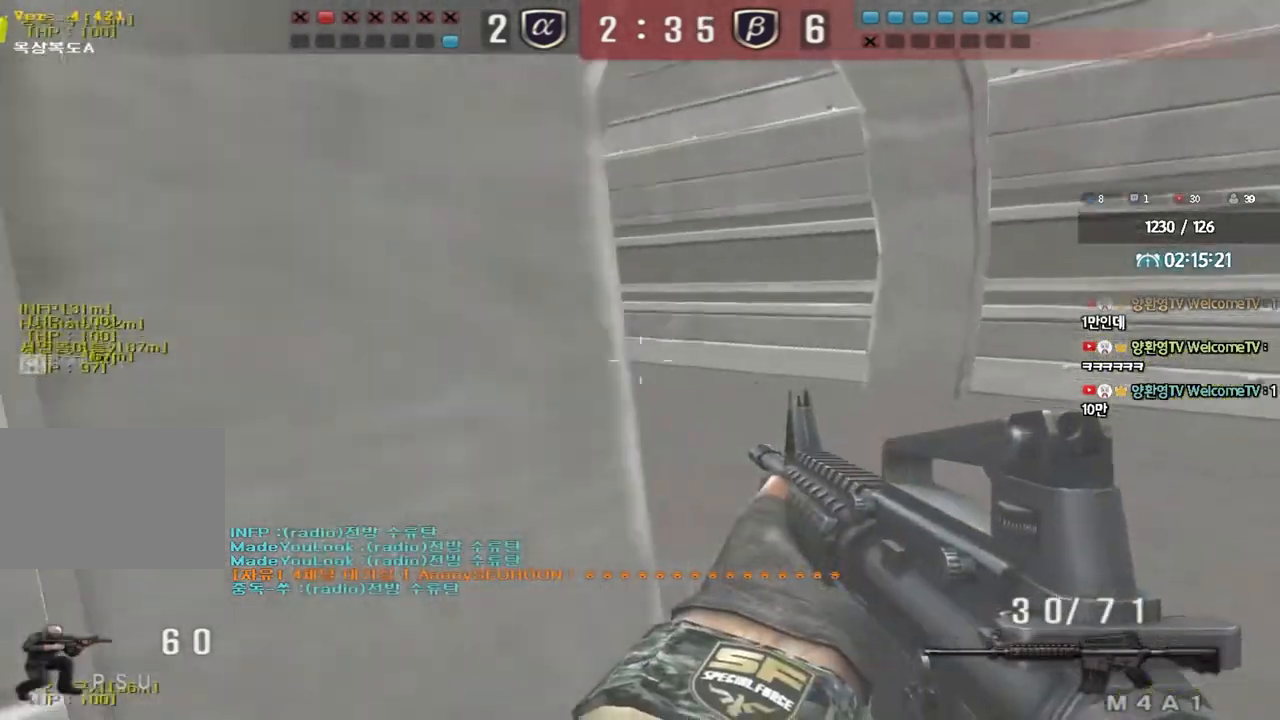
{"keys": ["d", "w"], "events": [[300, "ctrl", "down"], [300, "d", "up"], [317, "w", "up"], [383, "ctrl", "up"], [400, "d", "down"], [400, "w", "down"]]}
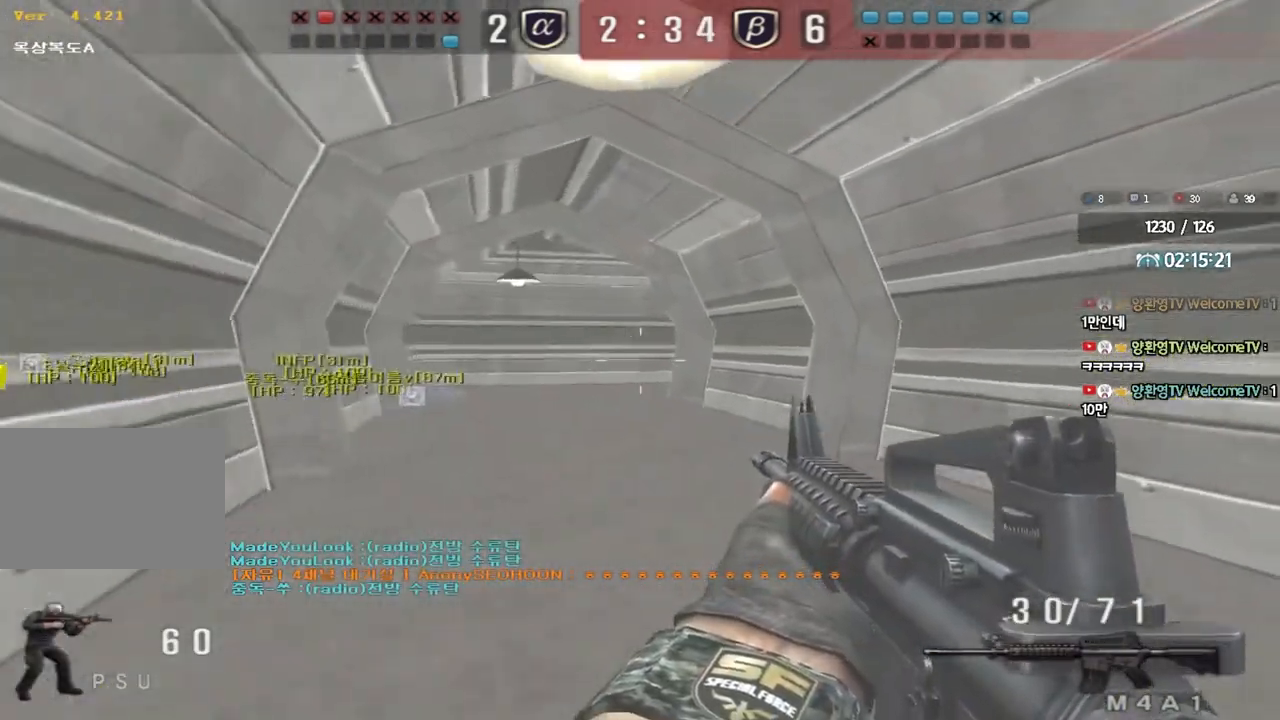
{"keys": ["d", "w"], "events": [[133, "ctrl", "down"], [150, "d", "up"], [150, "w", "up"], [233, "a", "down"], [233, "ctrl", "up"], [250, "w", "down"], [450, "a", "up"], [483, "d", "down"]]}
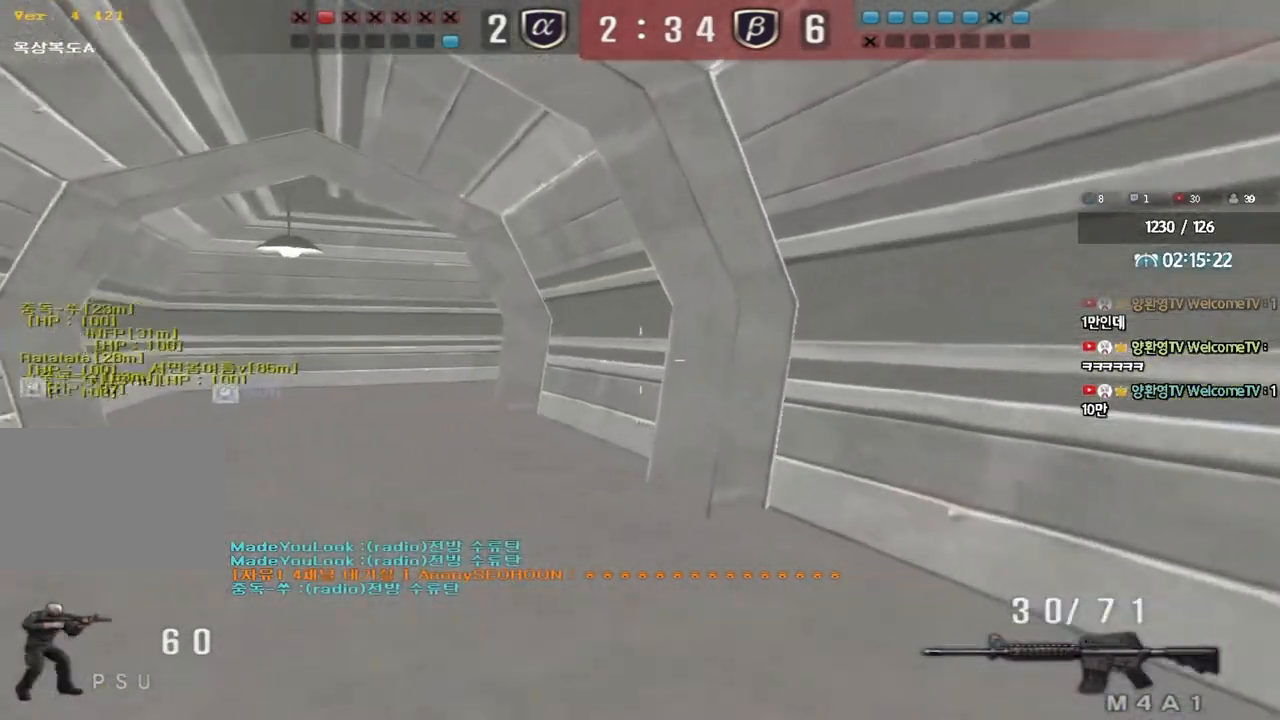
{"keys": ["d", "w"], "events": []}
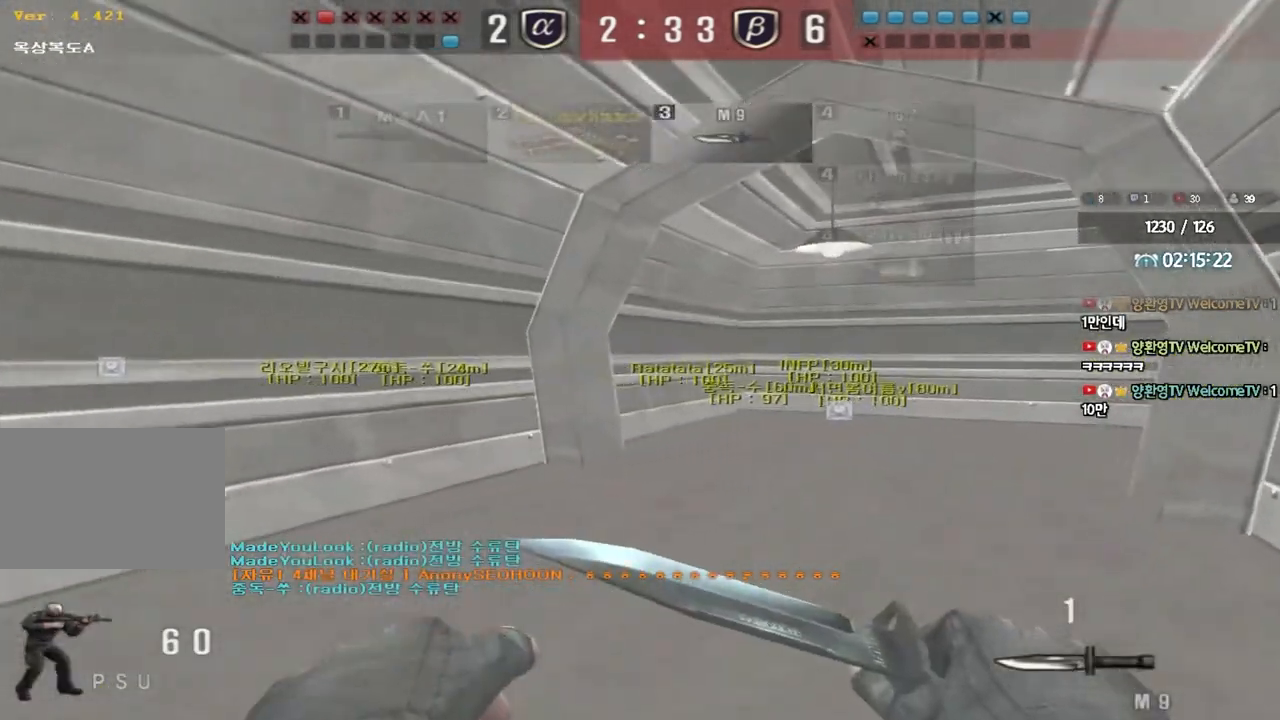
{"keys": ["a", "w"], "events": [[283, "d", "up"], [300, "a", "down"]]}
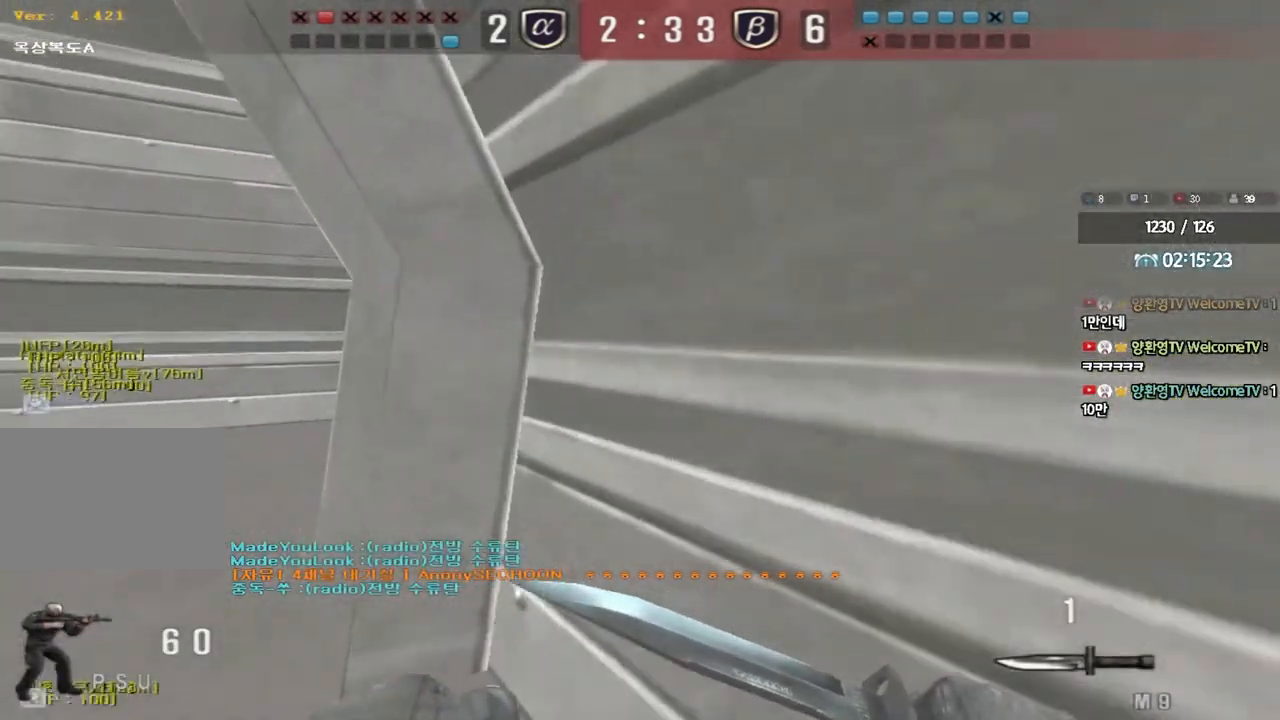
{"keys": ["d", "w"], "events": [[383, "a", "up"], [433, "d", "down"]]}
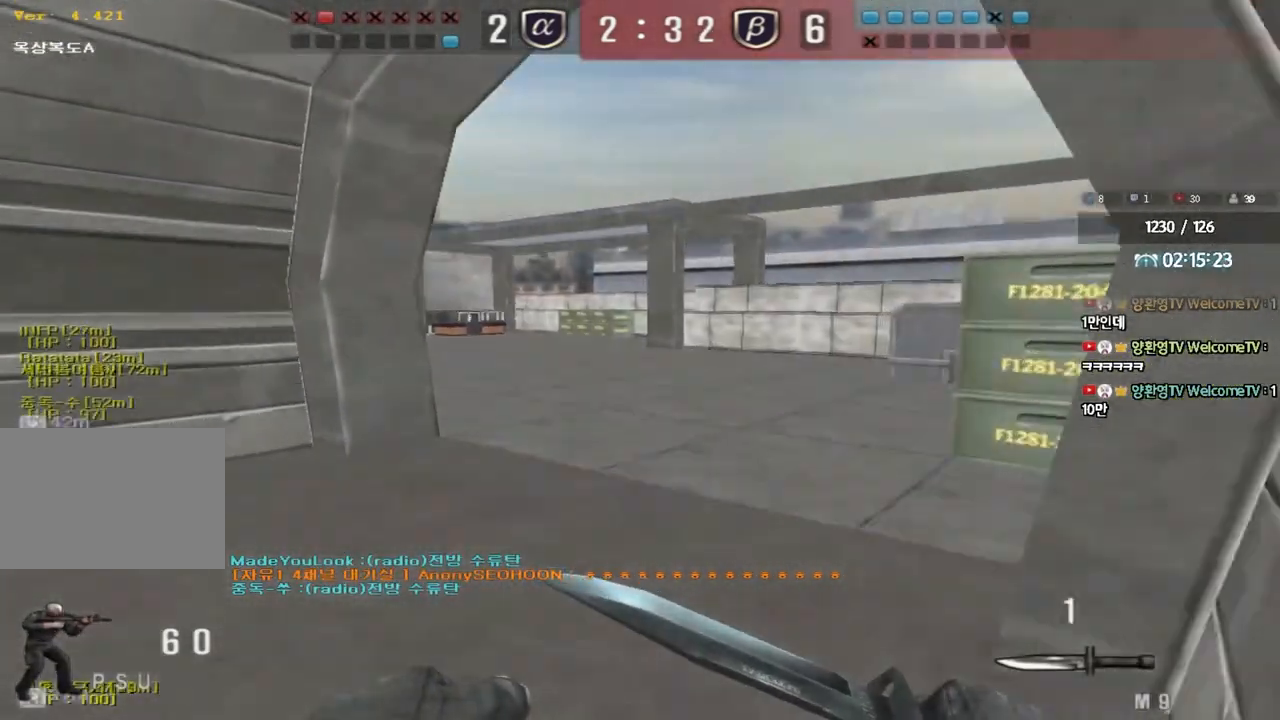
{"keys": ["d", "w"], "events": []}
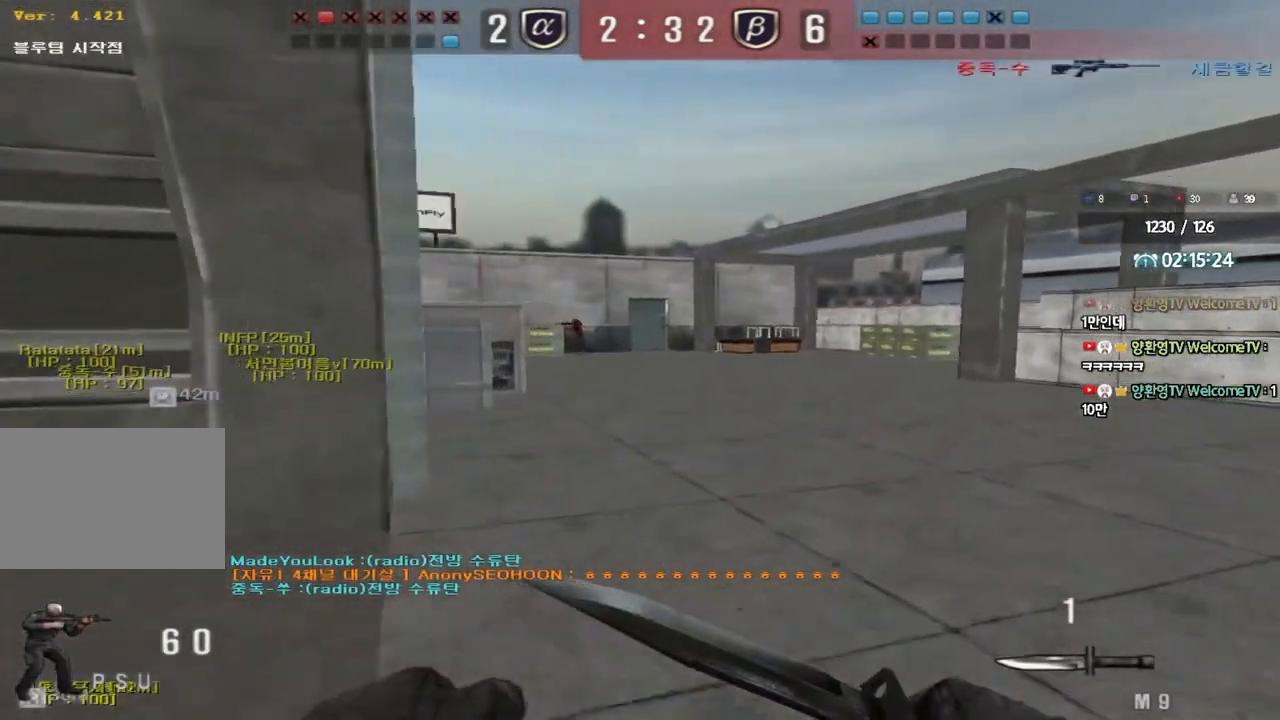
{"keys": ["d", "w"], "events": [[200, "d", "up"], [217, "a", "down"], [383, "a", "up"], [383, "d", "down"]]}
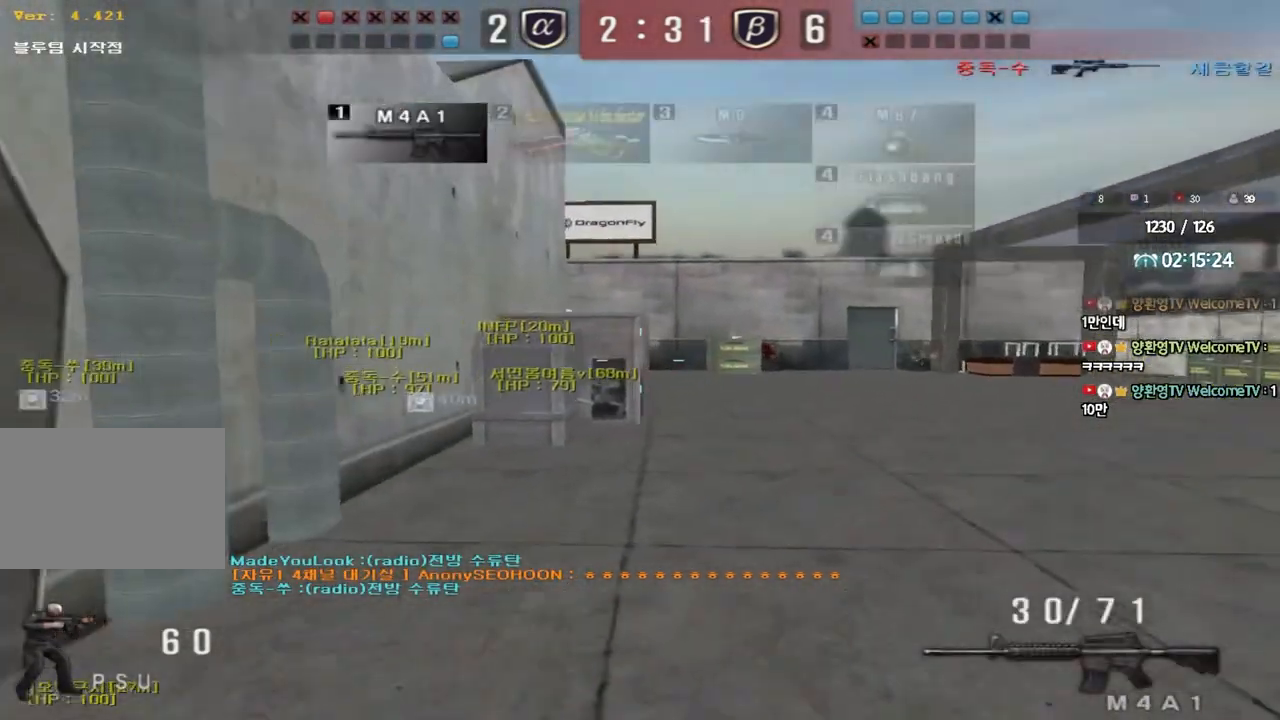
{"keys": ["ctrl"], "events": [[167, "ctrl", "down"], [167, "d", "up"], [183, "w", "up"], [250, "ctrl", "up"], [267, "d", "down"], [267, "w", "down"], [400, "d", "up"], [417, "ctrl", "down"], [417, "w", "up"]]}
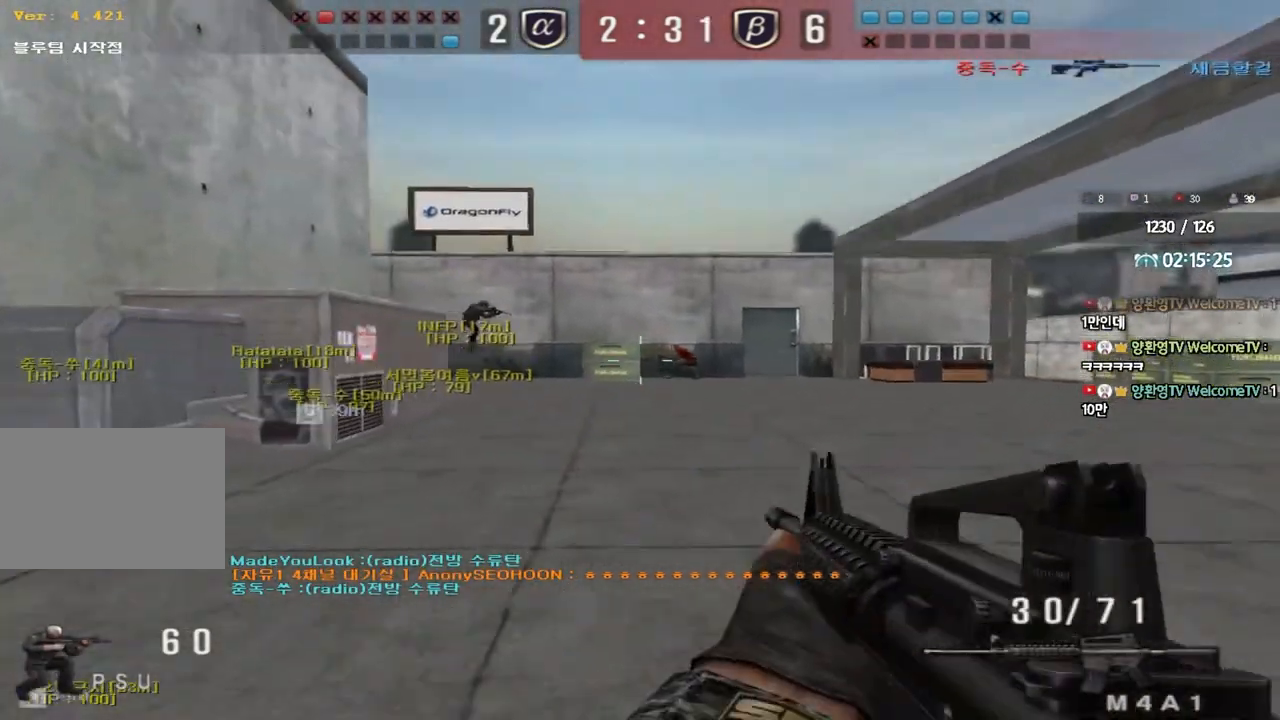
{"keys": ["ctrl"], "events": []}
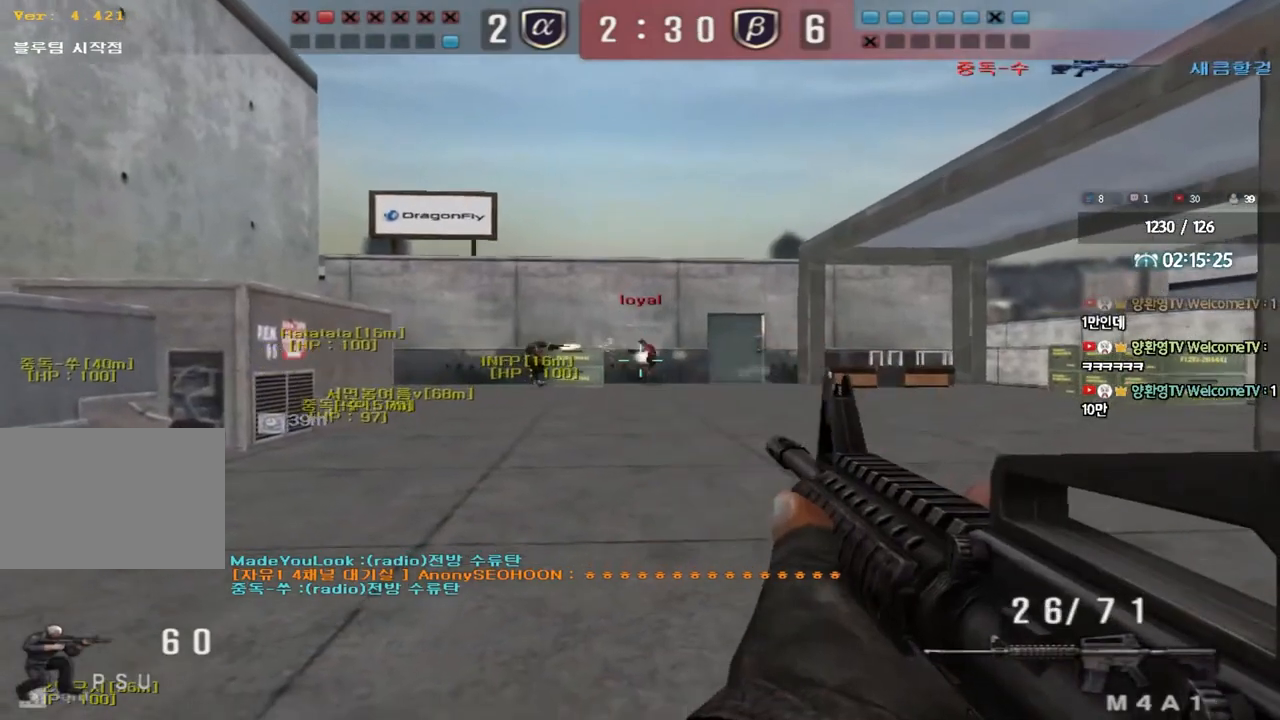
{"keys": ["ctrl"], "events": []}
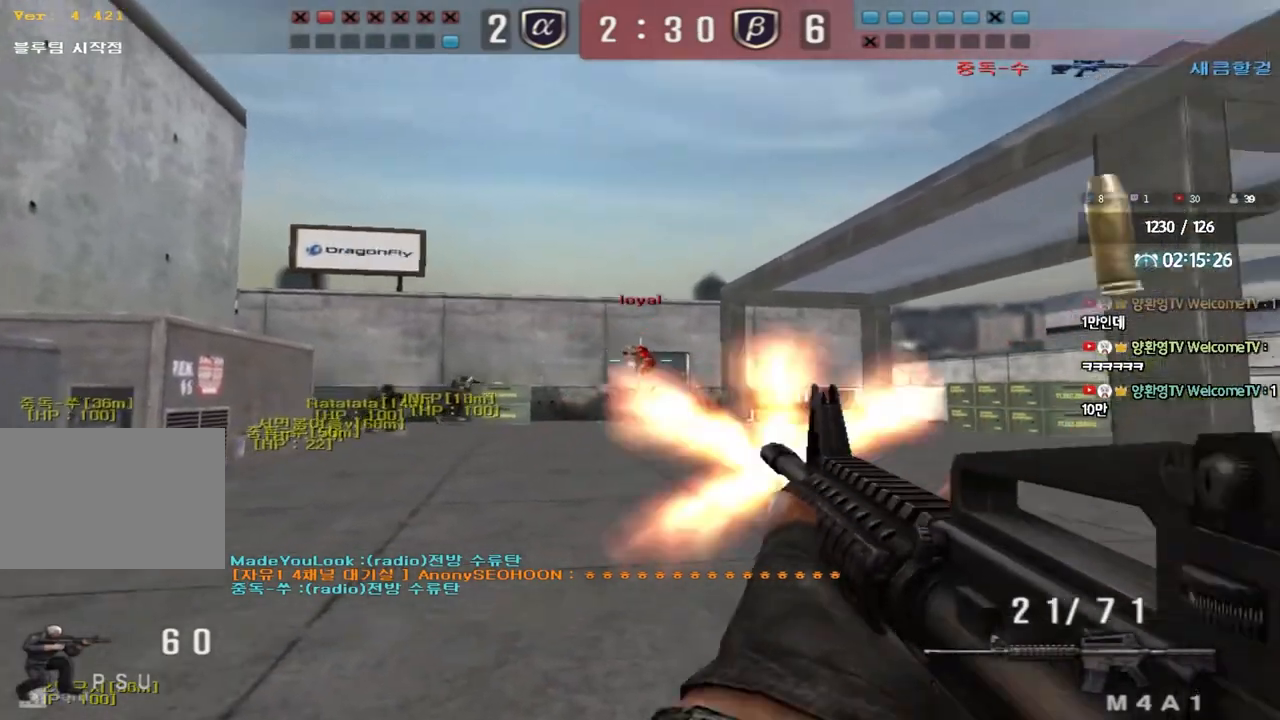
{"keys": ["a", "ctrl", "w"], "events": [[500, "a", "down"], [500, "w", "down"]]}
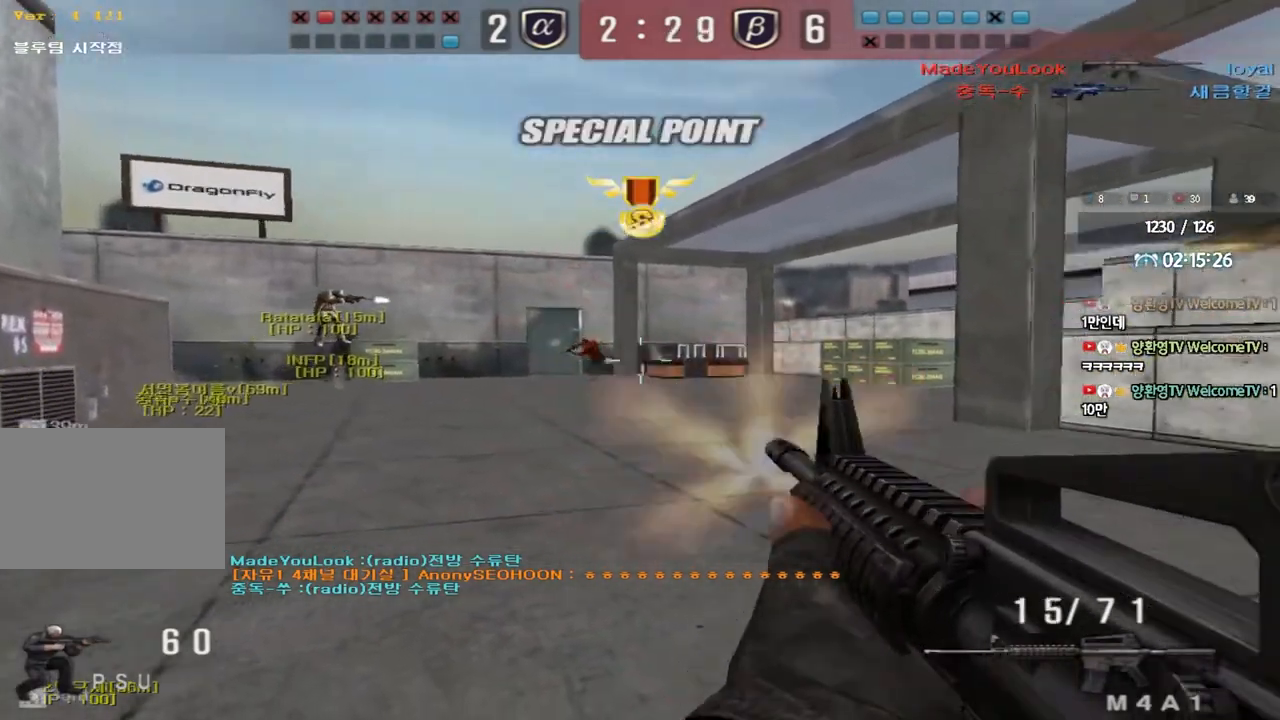
{"keys": [], "events": [[33, "ctrl", "up"], [267, "shift", "down"], [283, "w", "up"], [300, "a", "up"], [317, "space", "down"], [400, "shift", "up"], [450, "space", "up"]]}